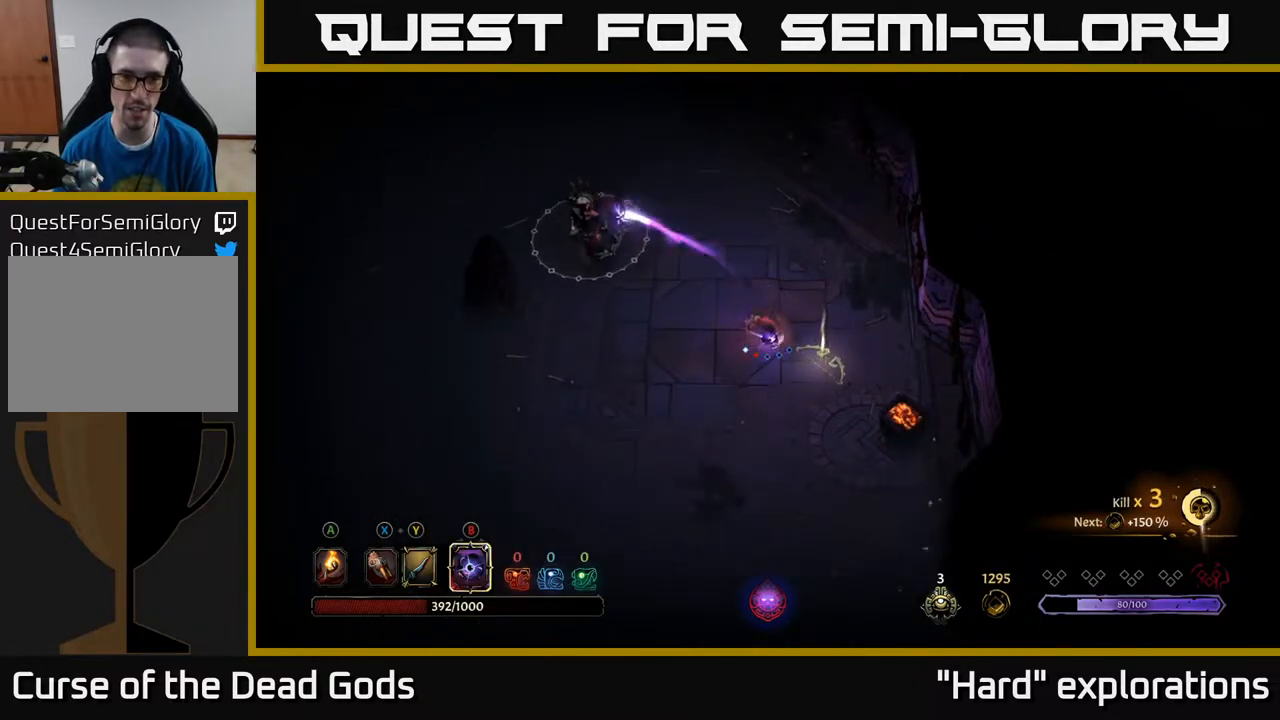
Gameplay with a controller (Xbox layout); each line is a JSON object with the inputs held at the frame after it. "events" lists button and stick changes between this image and that frame as [ms after this image, input, new state], when the widget could be followed in between.
{"buttons": [], "left_stick": "up-left", "right_stick": "center", "events": []}
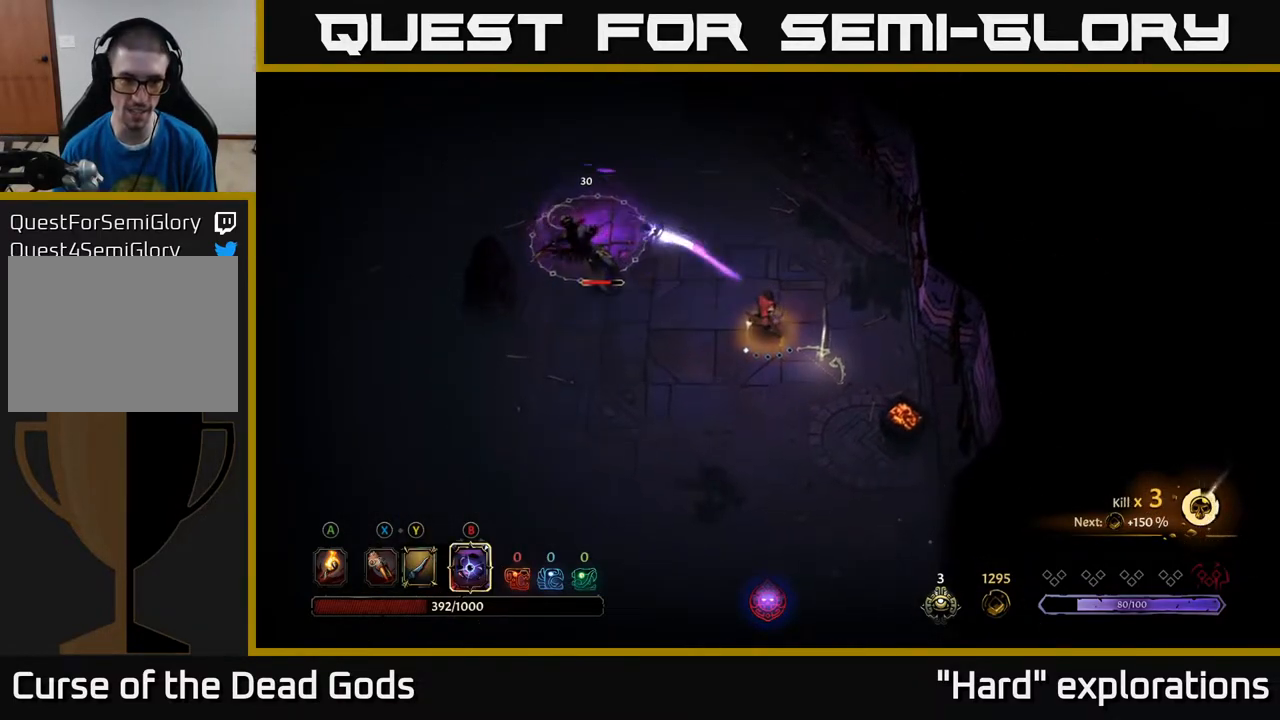
{"buttons": ["Y"], "left_stick": "left", "right_stick": "center", "events": [[100, "left_stick", "left"], [500, "Y", "down"]]}
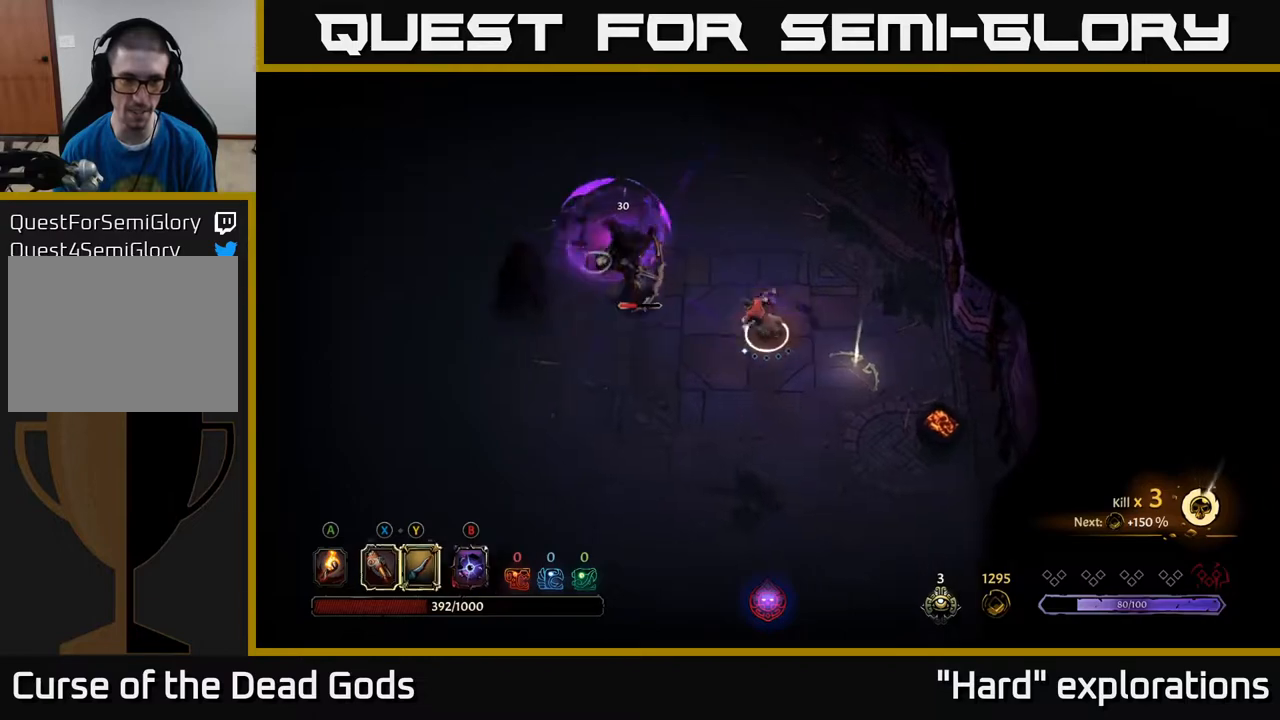
{"buttons": ["Y"], "left_stick": "left", "right_stick": "center", "events": [[67, "Y", "up"], [167, "Y", "down"]]}
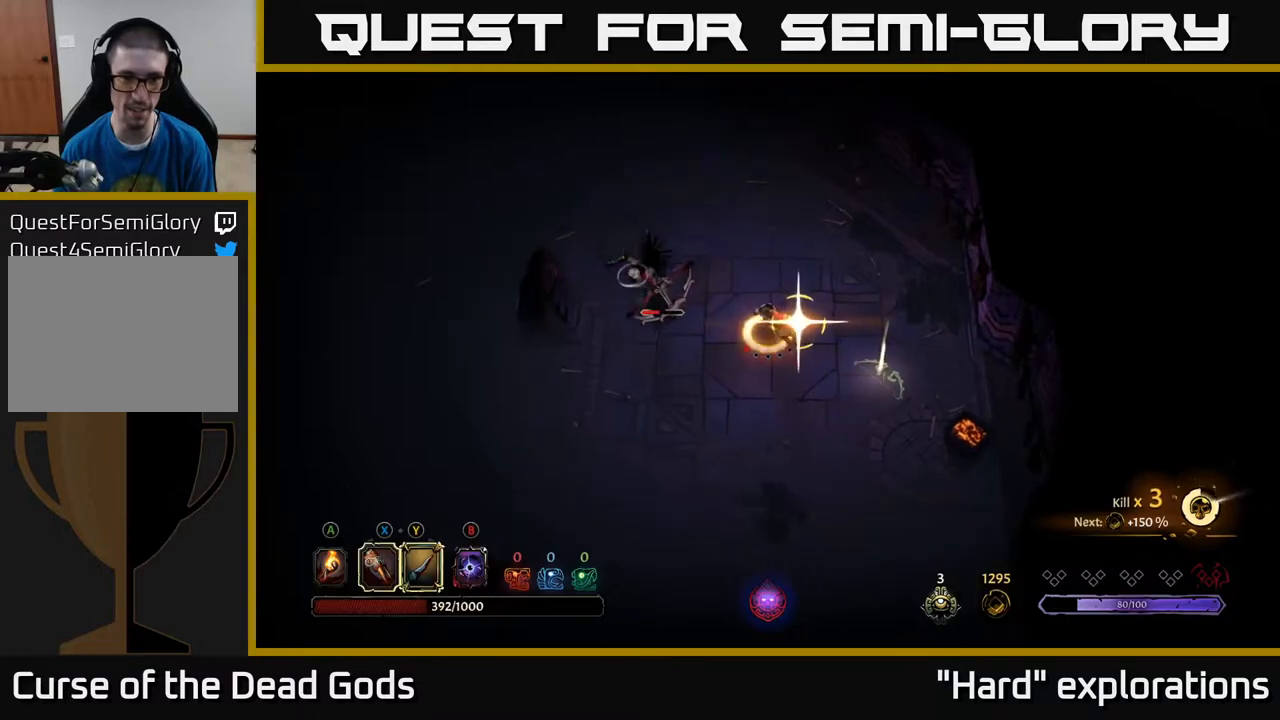
{"buttons": [], "left_stick": "center", "right_stick": "center", "events": [[50, "Y", "up"], [217, "left_stick", "center"]]}
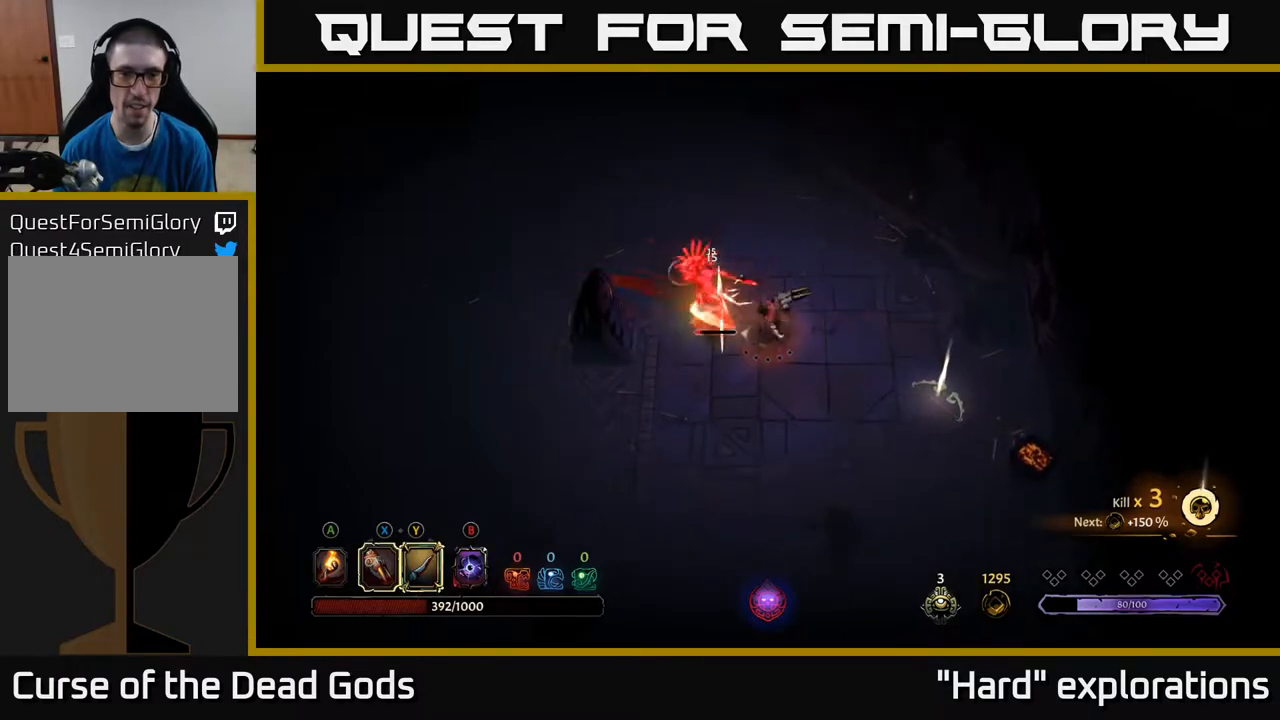
{"buttons": [], "left_stick": "center", "right_stick": "center", "events": []}
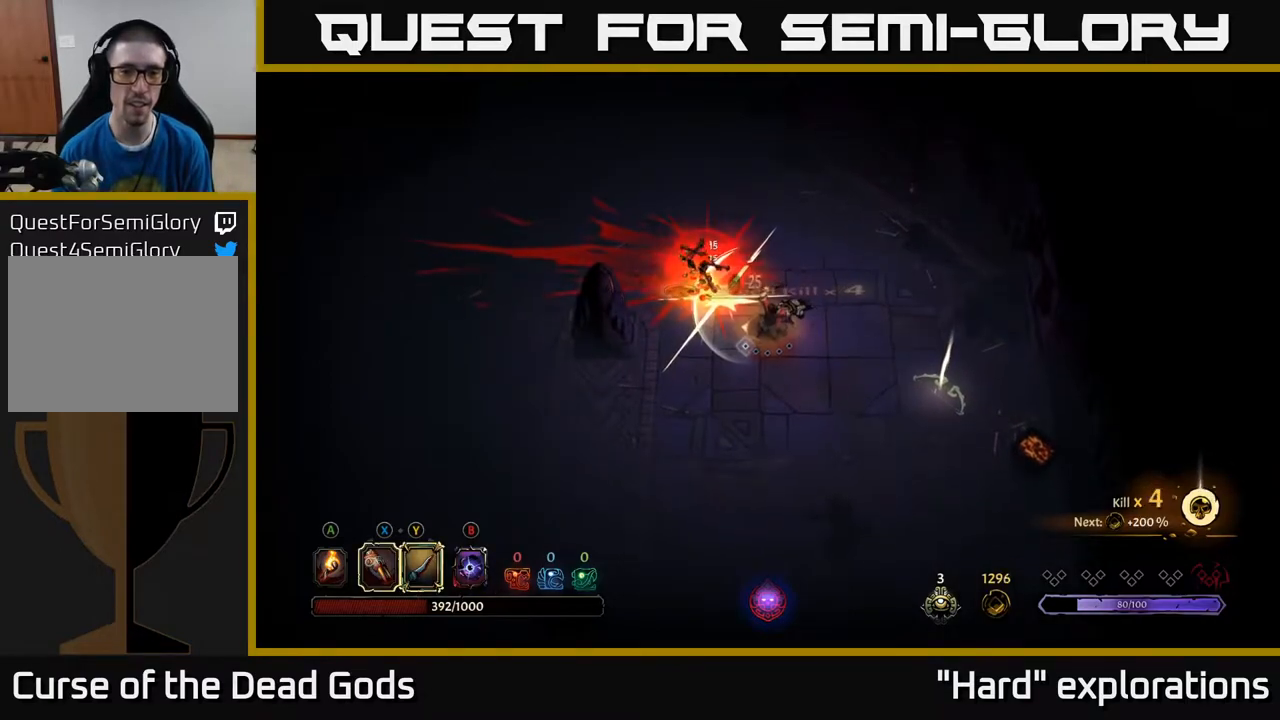
{"buttons": [], "left_stick": "down-right", "right_stick": "center", "events": [[33, "left_stick", "right"], [400, "left_stick", "down-right"]]}
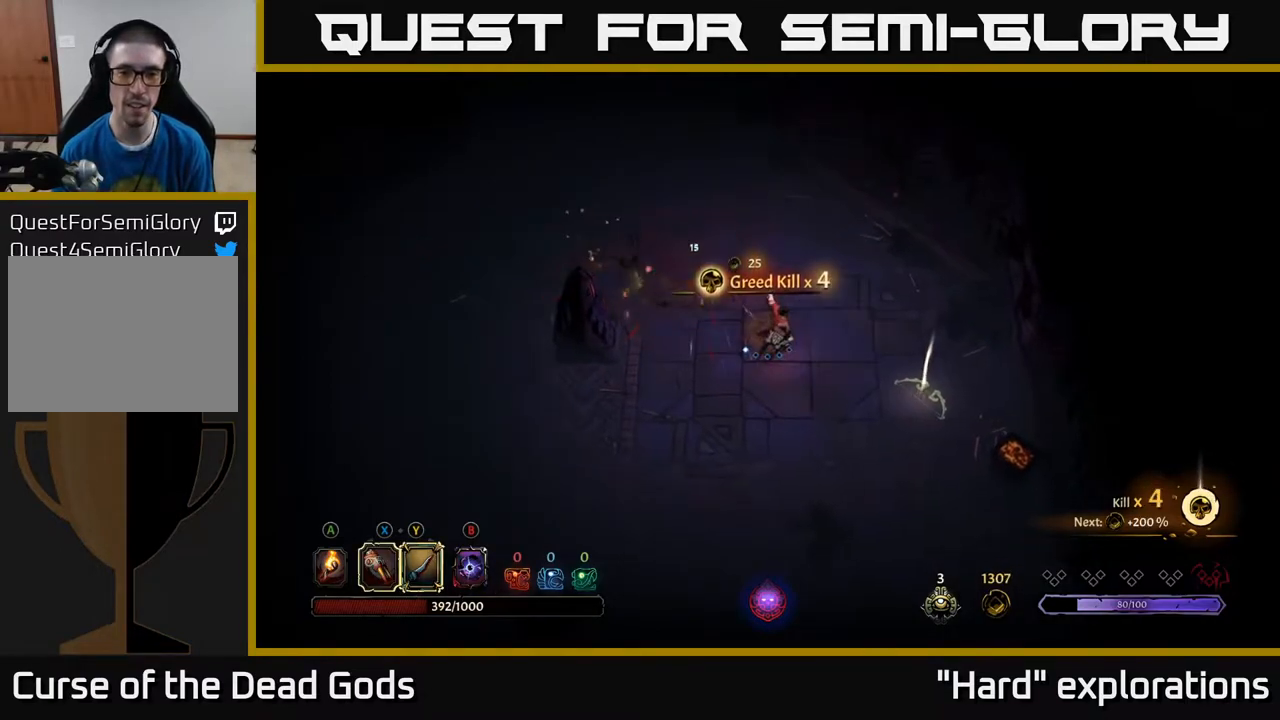
{"buttons": [], "left_stick": "down-right", "right_stick": "center", "events": [[200, "left_stick", "right"], [450, "left_stick", "down-right"]]}
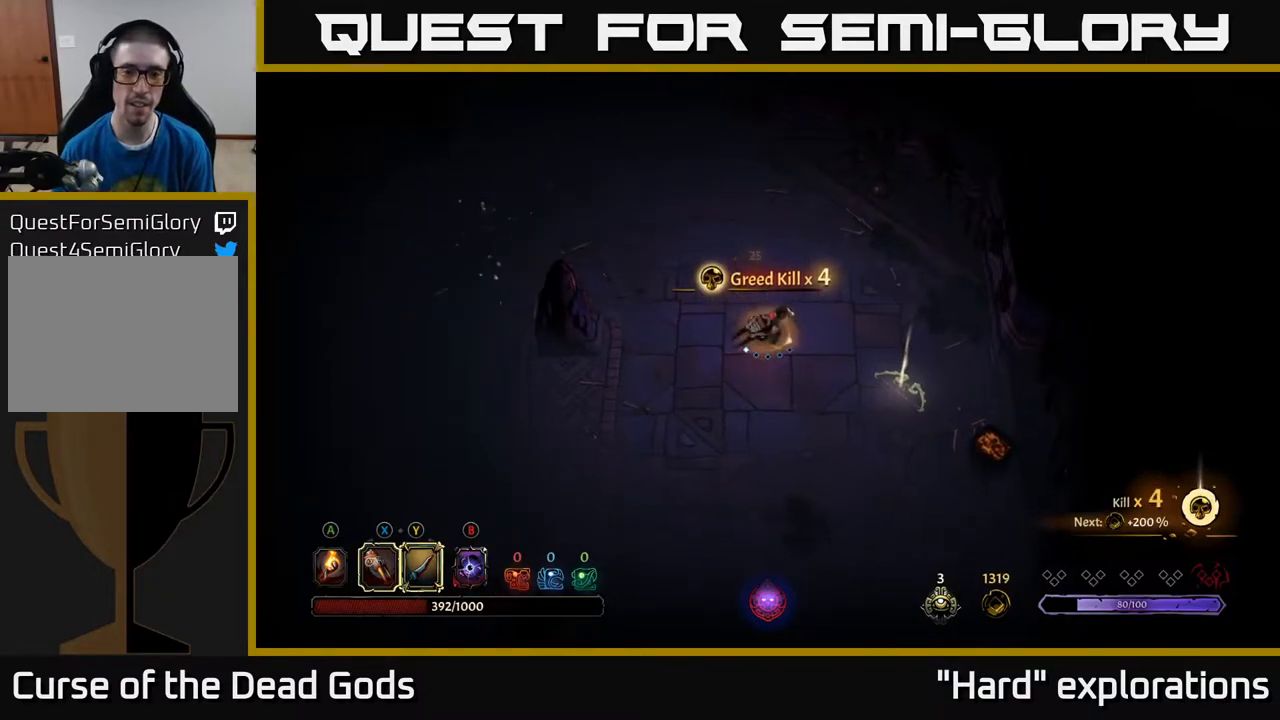
{"buttons": [], "left_stick": "down-right", "right_stick": "center", "events": []}
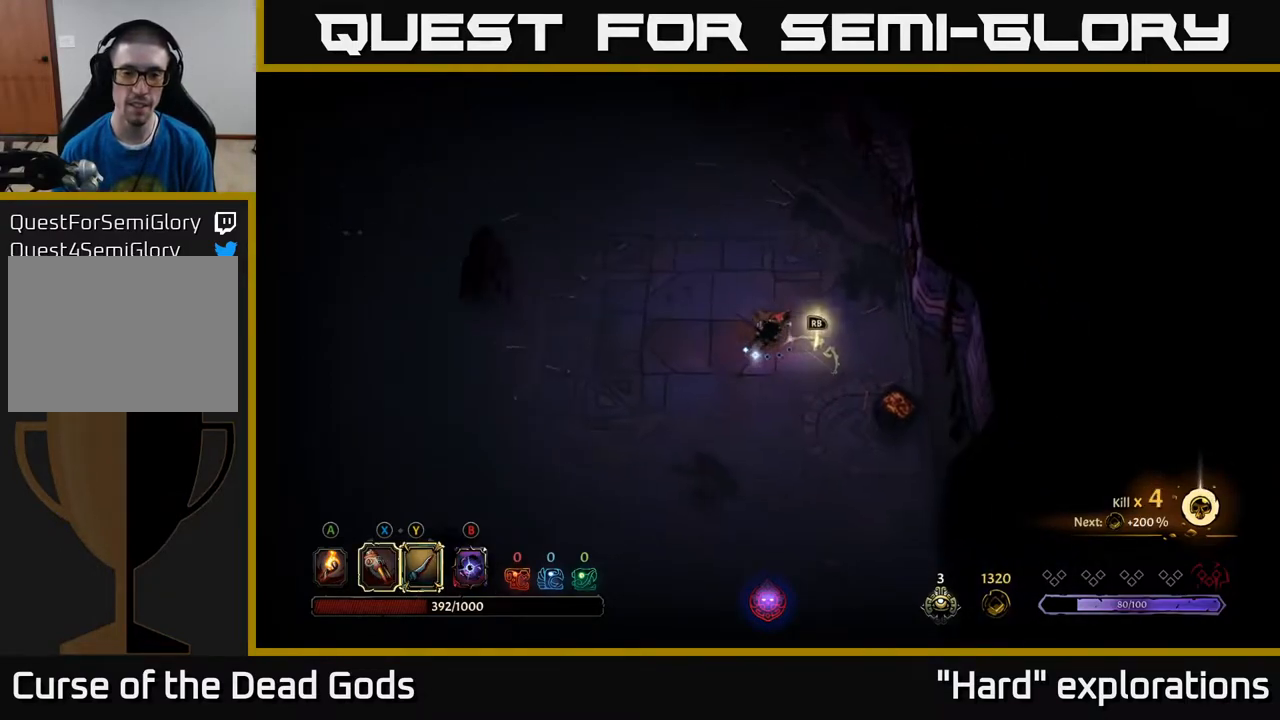
{"buttons": [], "left_stick": "center", "right_stick": "center", "events": [[183, "R1", "down"], [183, "left_stick", "center"], [267, "R1", "up"]]}
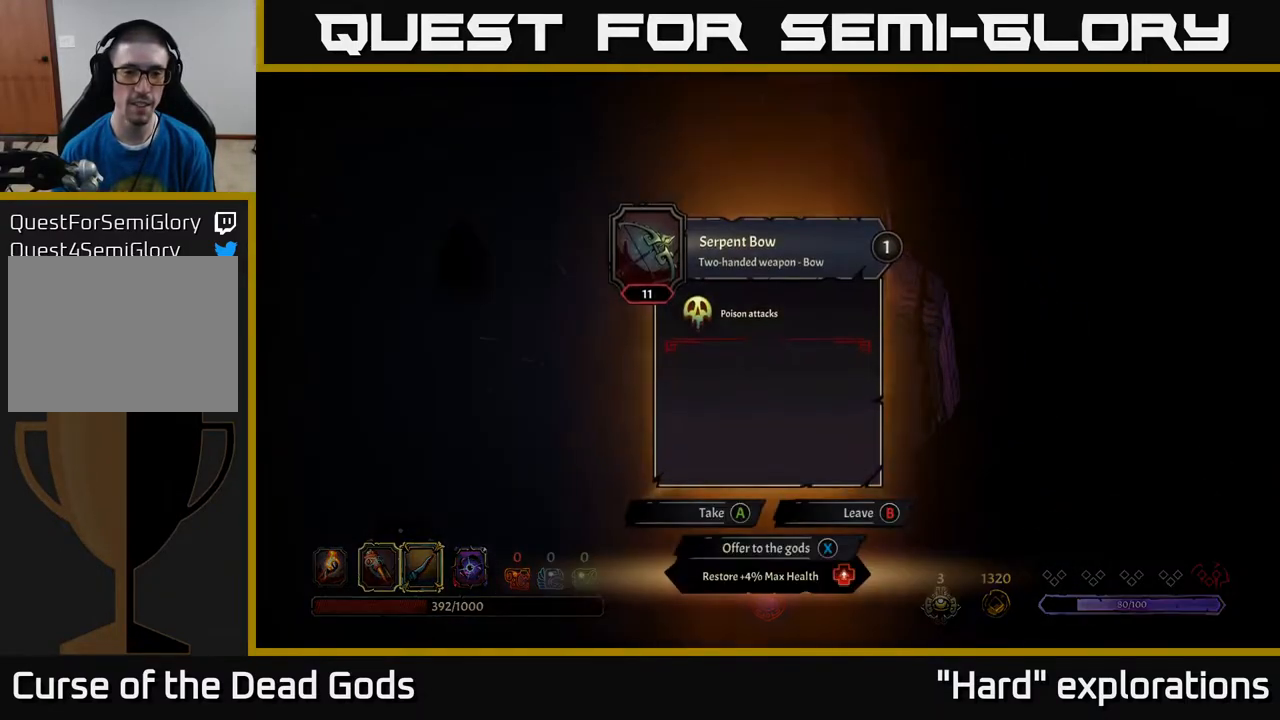
{"buttons": [], "left_stick": "center", "right_stick": "center", "events": []}
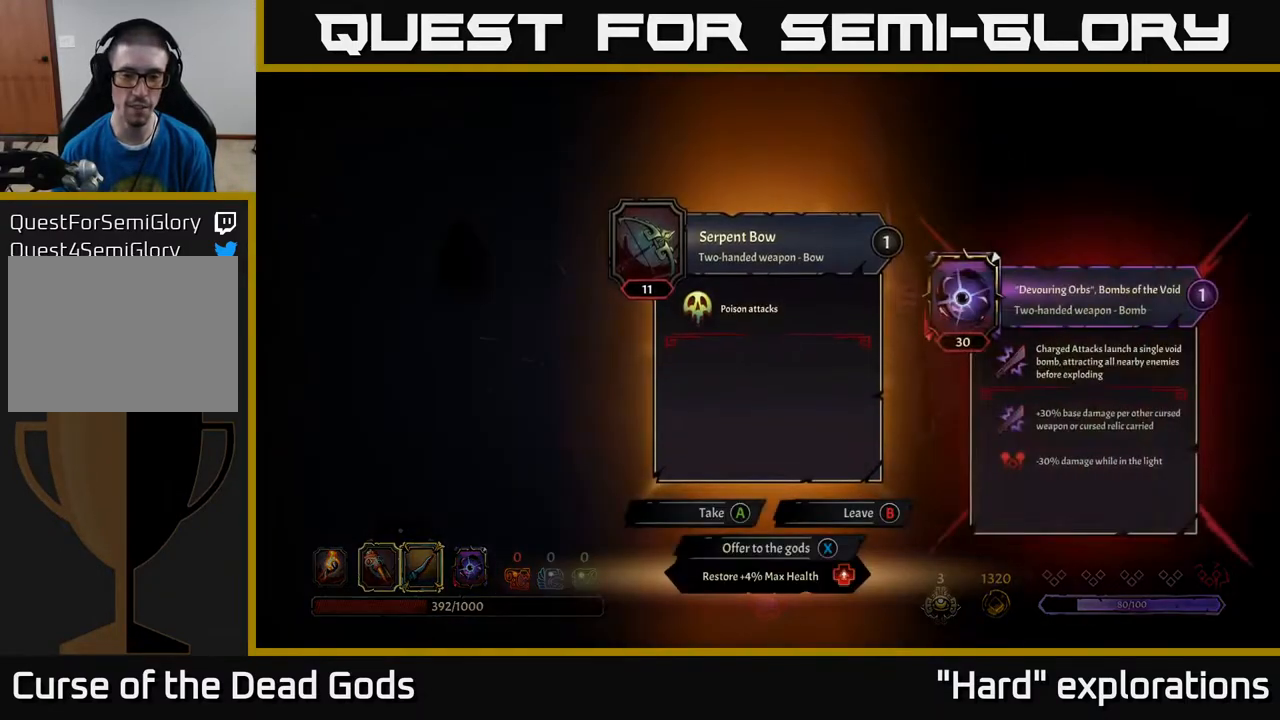
{"buttons": [], "left_stick": "center", "right_stick": "center", "events": []}
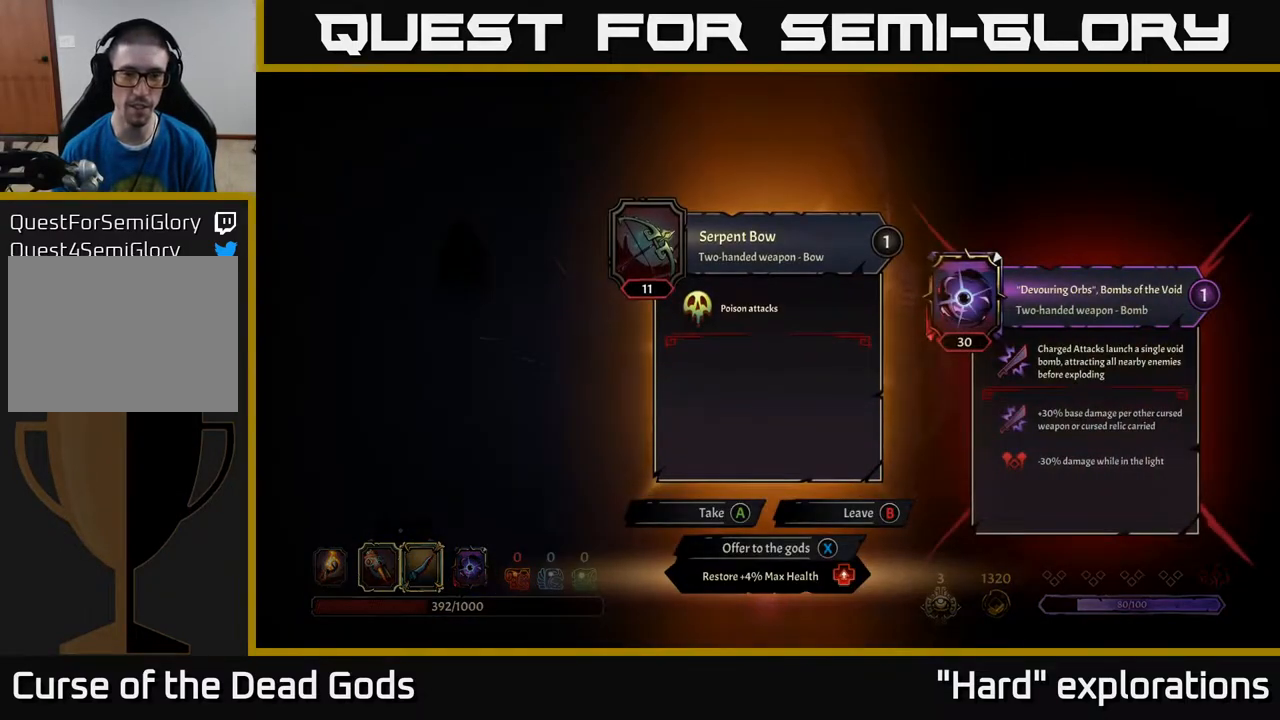
{"buttons": [], "left_stick": "center", "right_stick": "center", "events": []}
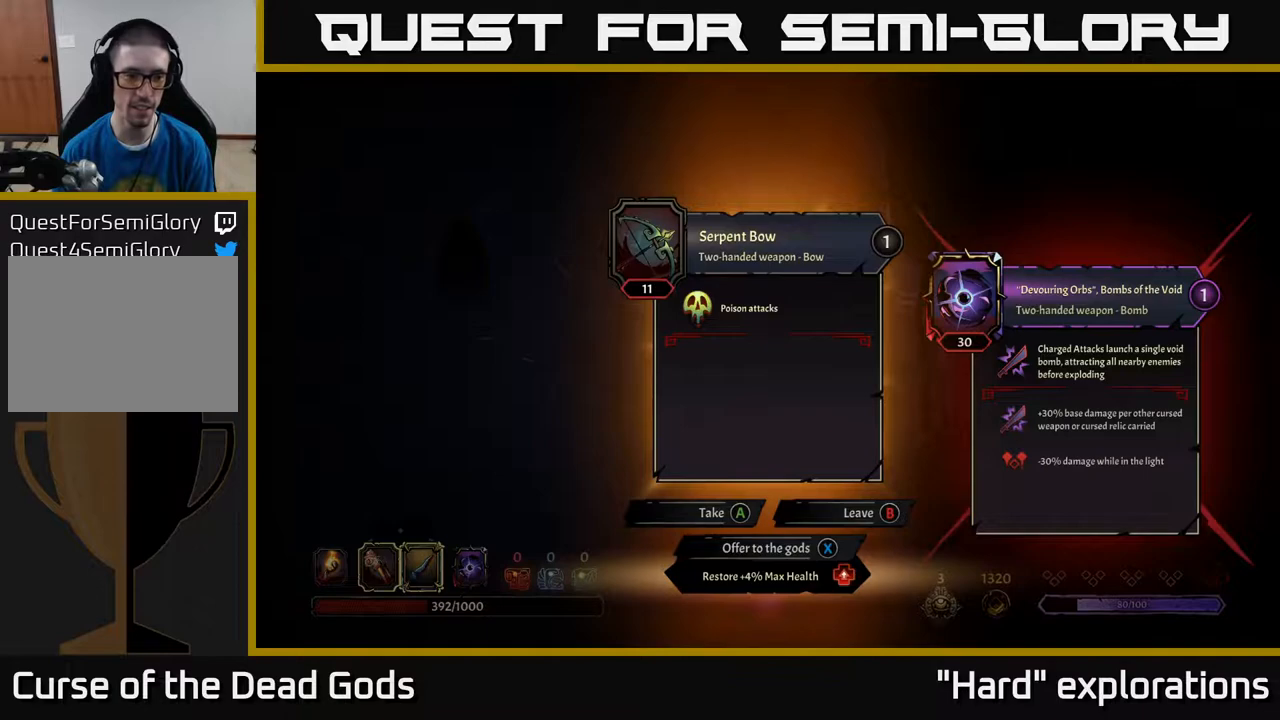
{"buttons": [], "left_stick": "down-right", "right_stick": "center", "events": [[83, "X", "down"], [100, "X", "up"], [417, "left_stick", "right"], [467, "left_stick", "down-right"]]}
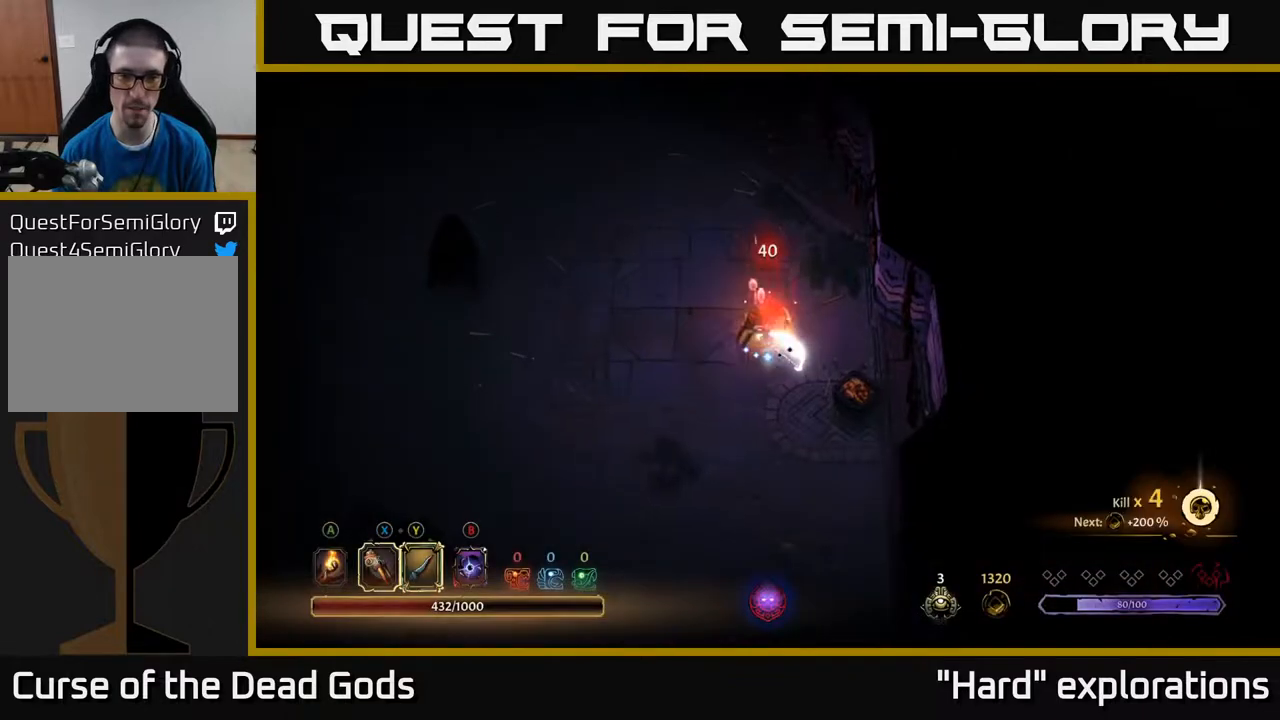
{"buttons": [], "left_stick": "left", "right_stick": "center", "events": [[133, "left_stick", "down-left"], [200, "left_stick", "left"]]}
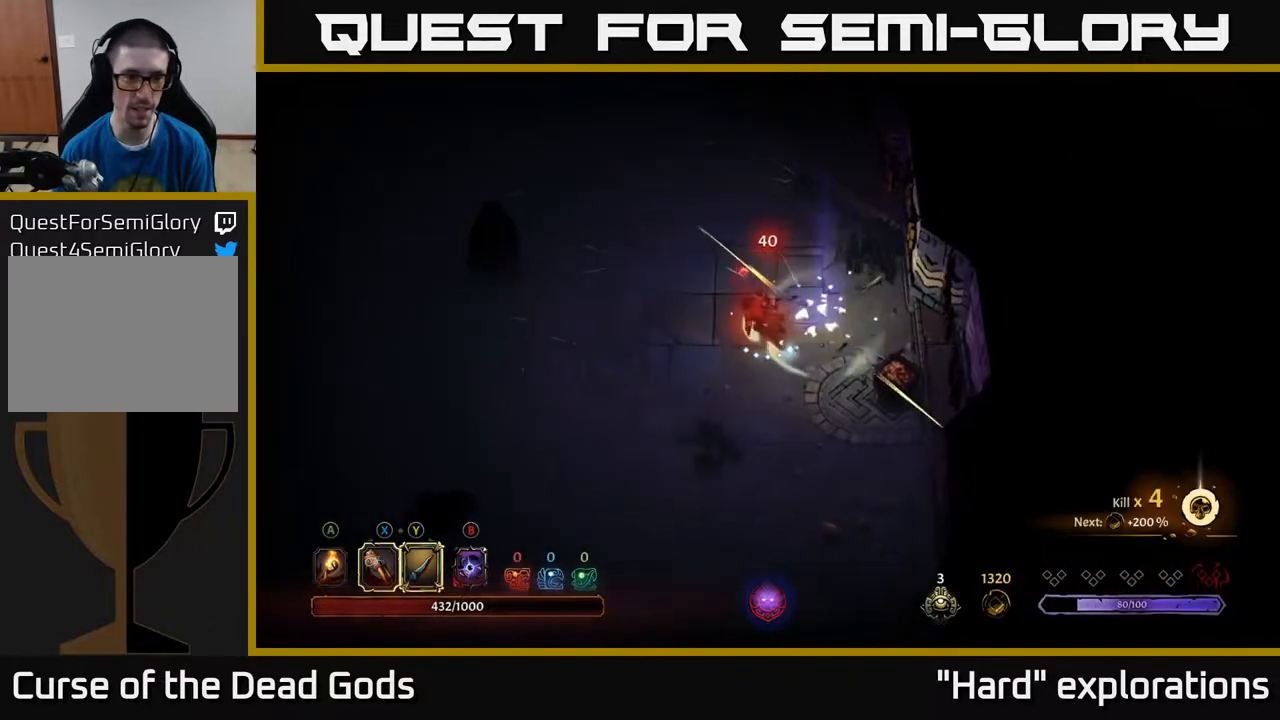
{"buttons": [], "left_stick": "left", "right_stick": "center", "events": [[333, "A", "down"], [417, "A", "up"]]}
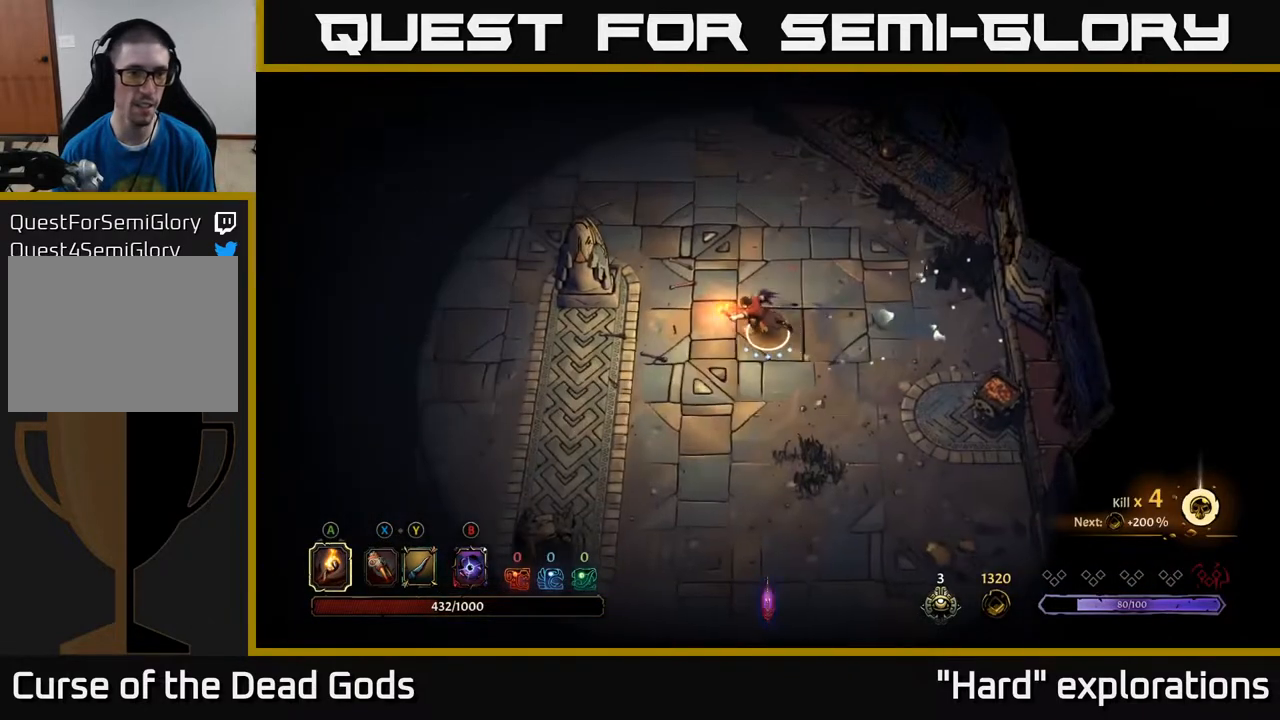
{"buttons": [], "left_stick": "left", "right_stick": "center", "events": []}
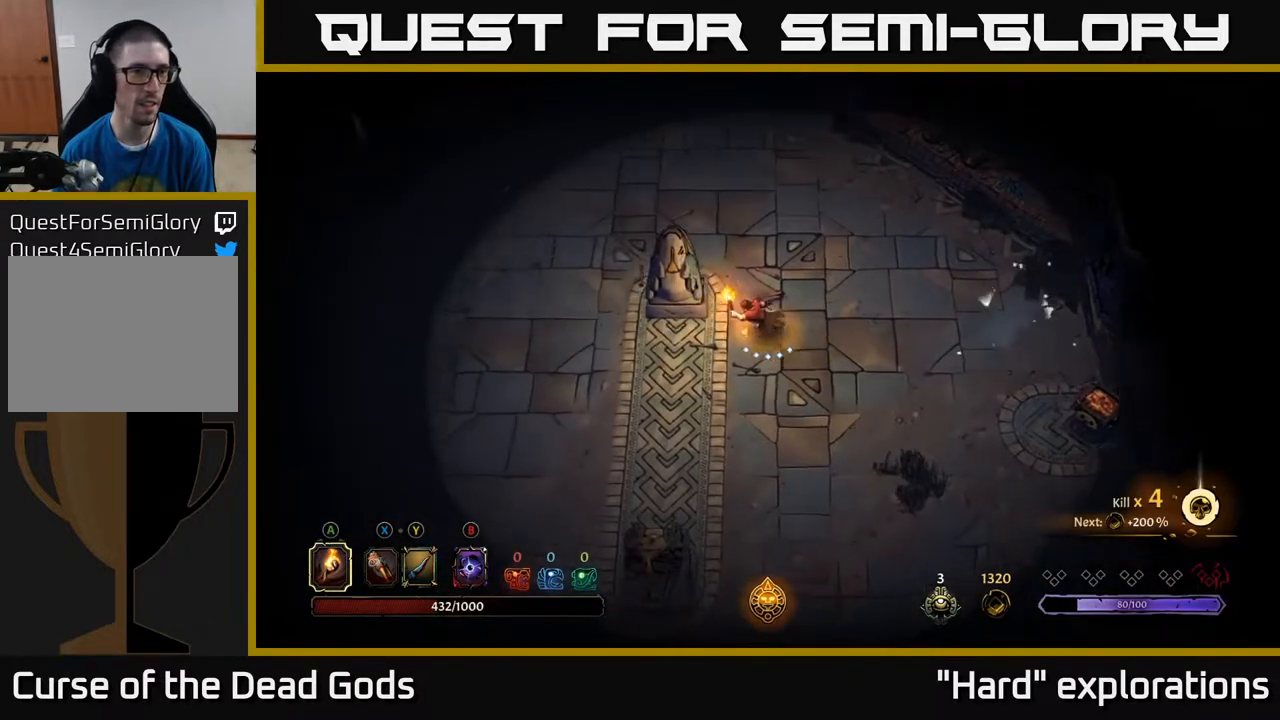
{"buttons": [], "left_stick": "left", "right_stick": "center", "events": []}
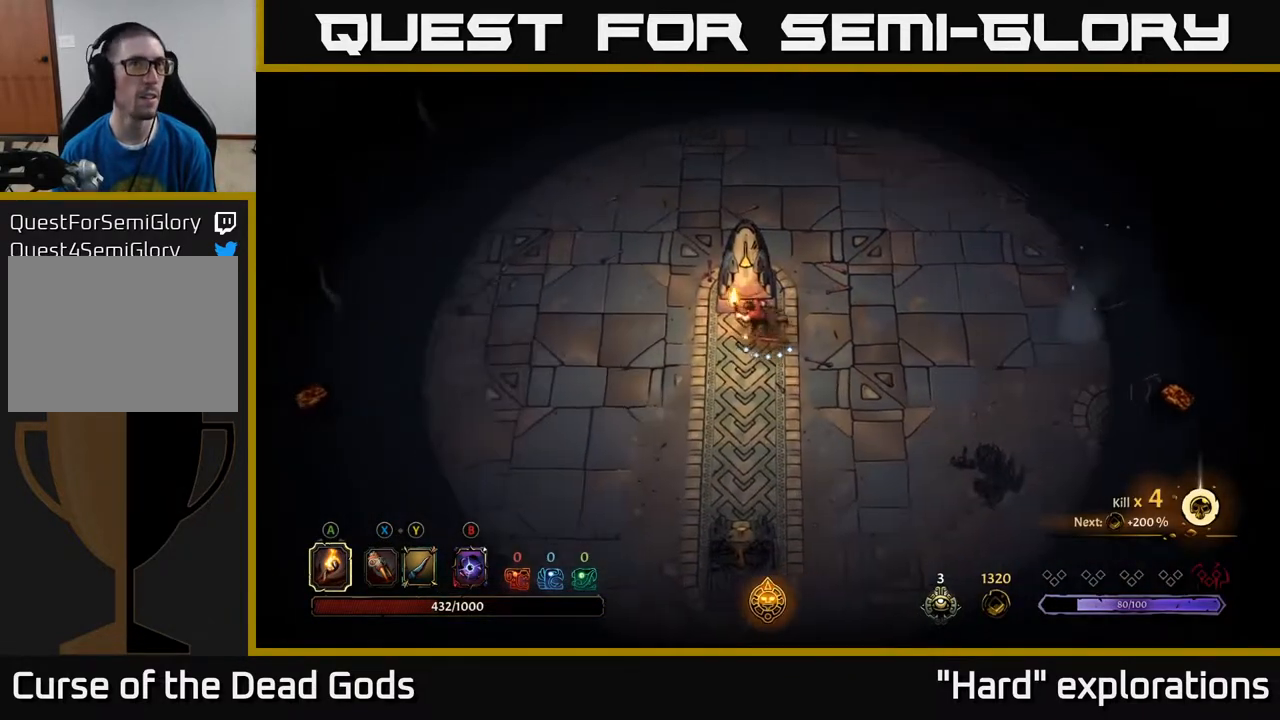
{"buttons": [], "left_stick": "up-left", "right_stick": "center", "events": [[350, "left_stick", "up-left"]]}
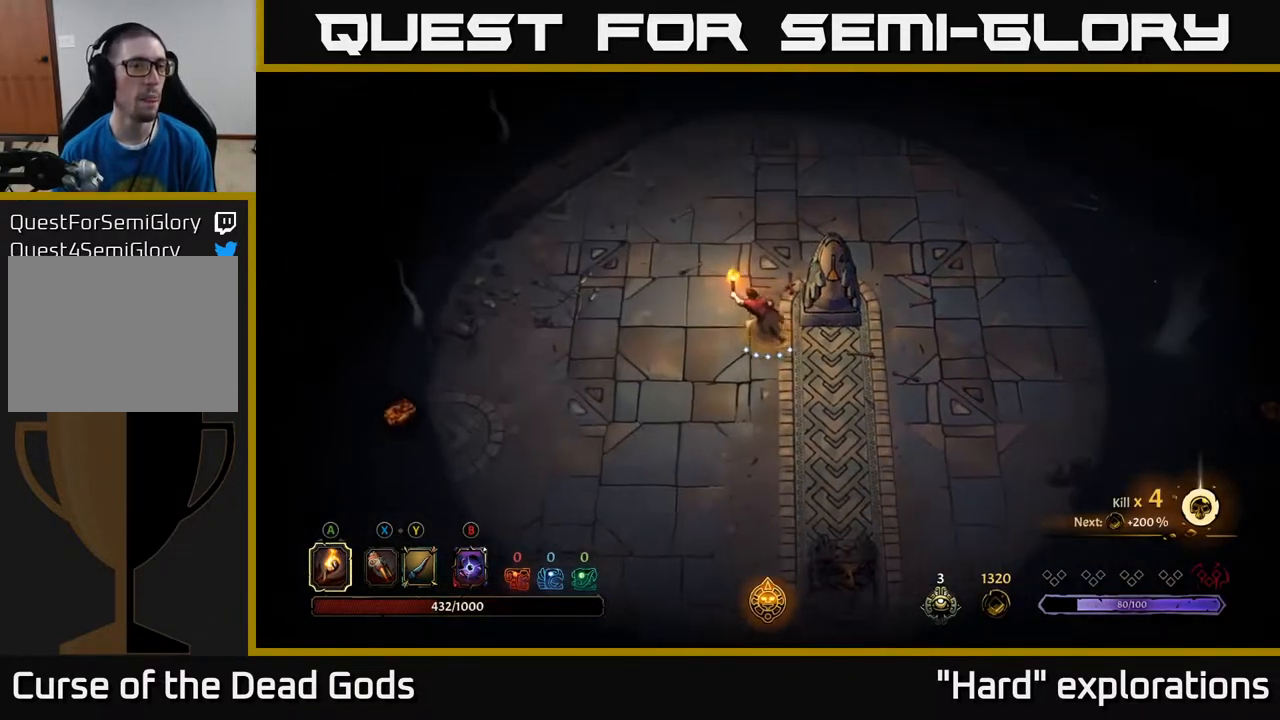
{"buttons": [], "left_stick": "up-left", "right_stick": "center", "events": []}
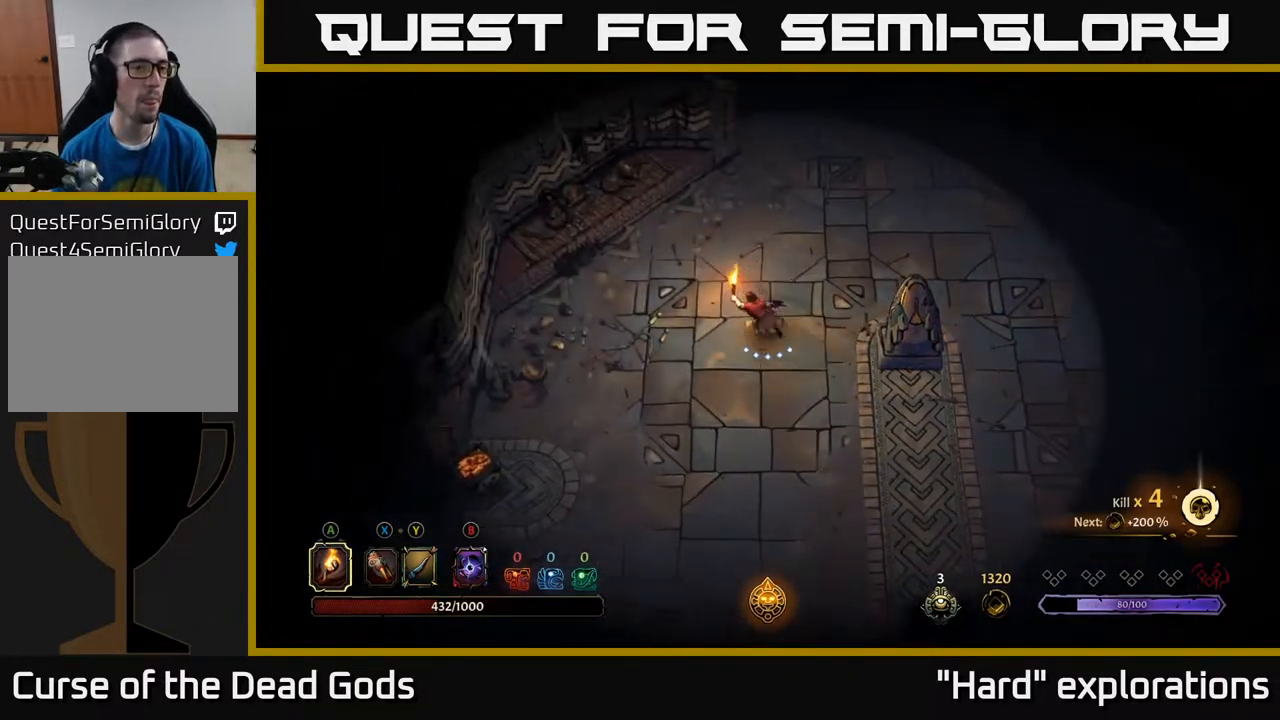
{"buttons": [], "left_stick": "up-right", "right_stick": "center", "events": [[133, "left_stick", "up"], [417, "left_stick", "up-right"]]}
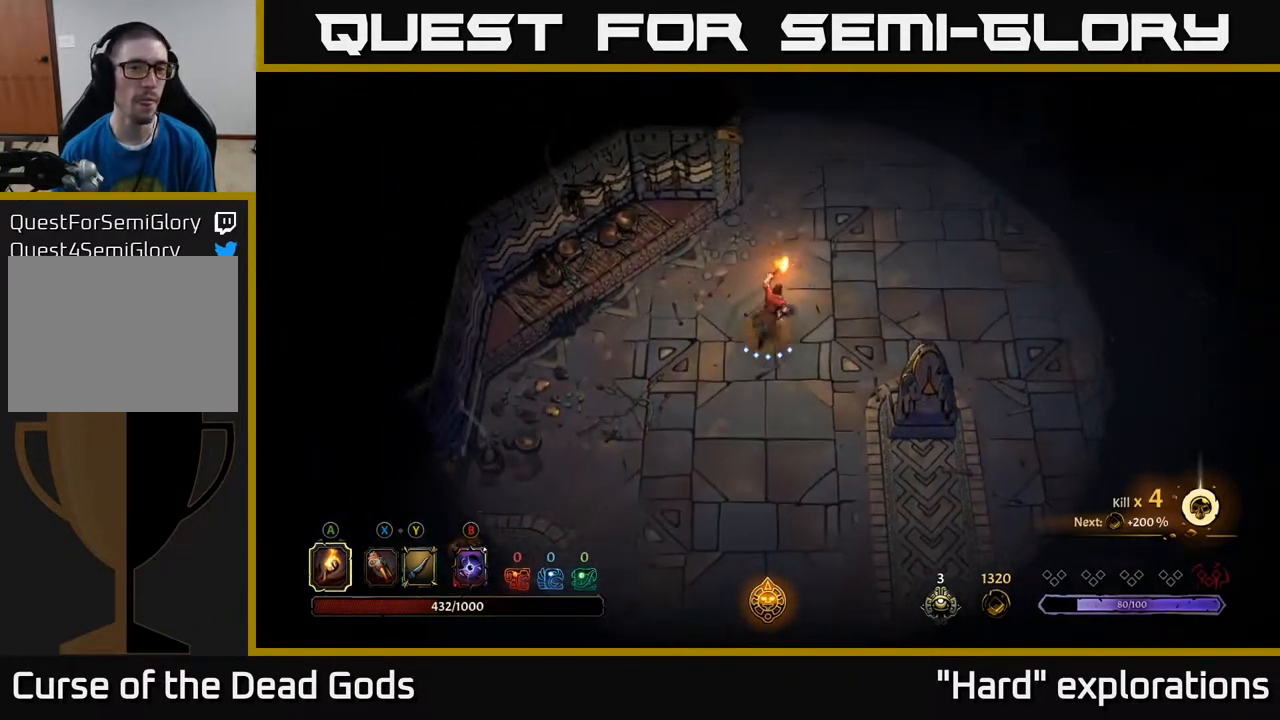
{"buttons": [], "left_stick": "up-right", "right_stick": "center", "events": []}
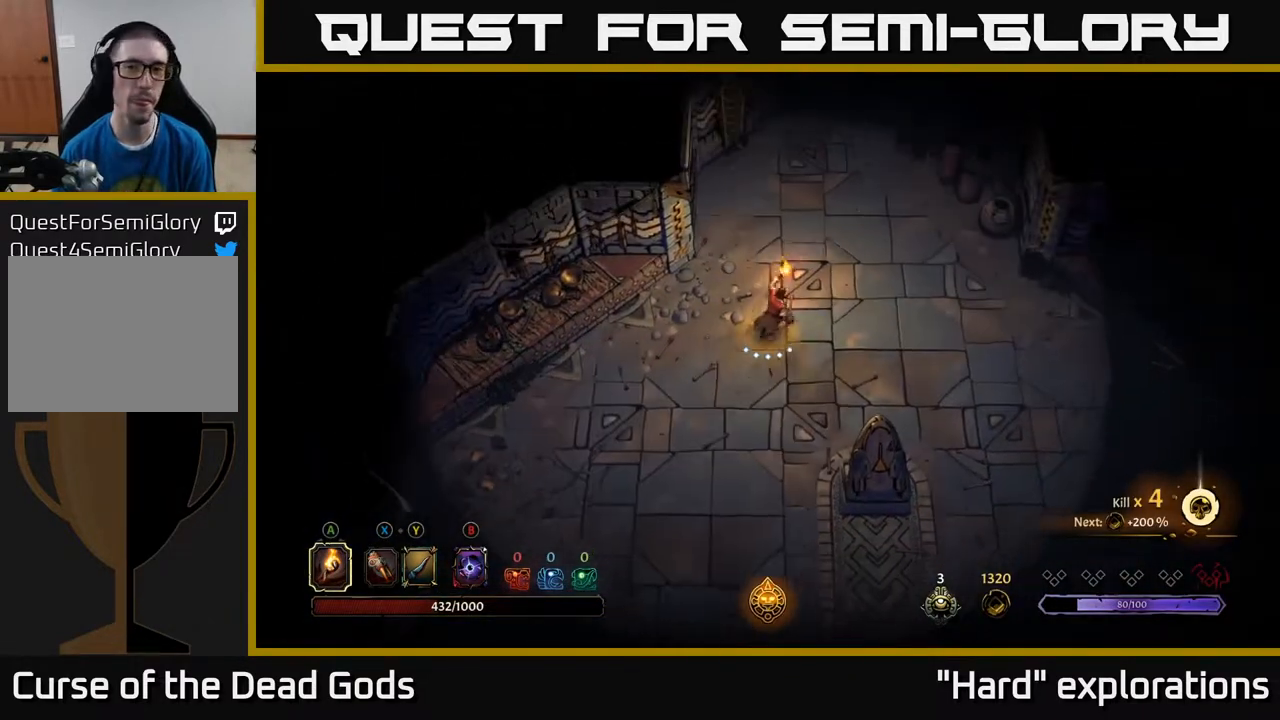
{"buttons": [], "left_stick": "up-right", "right_stick": "center", "events": []}
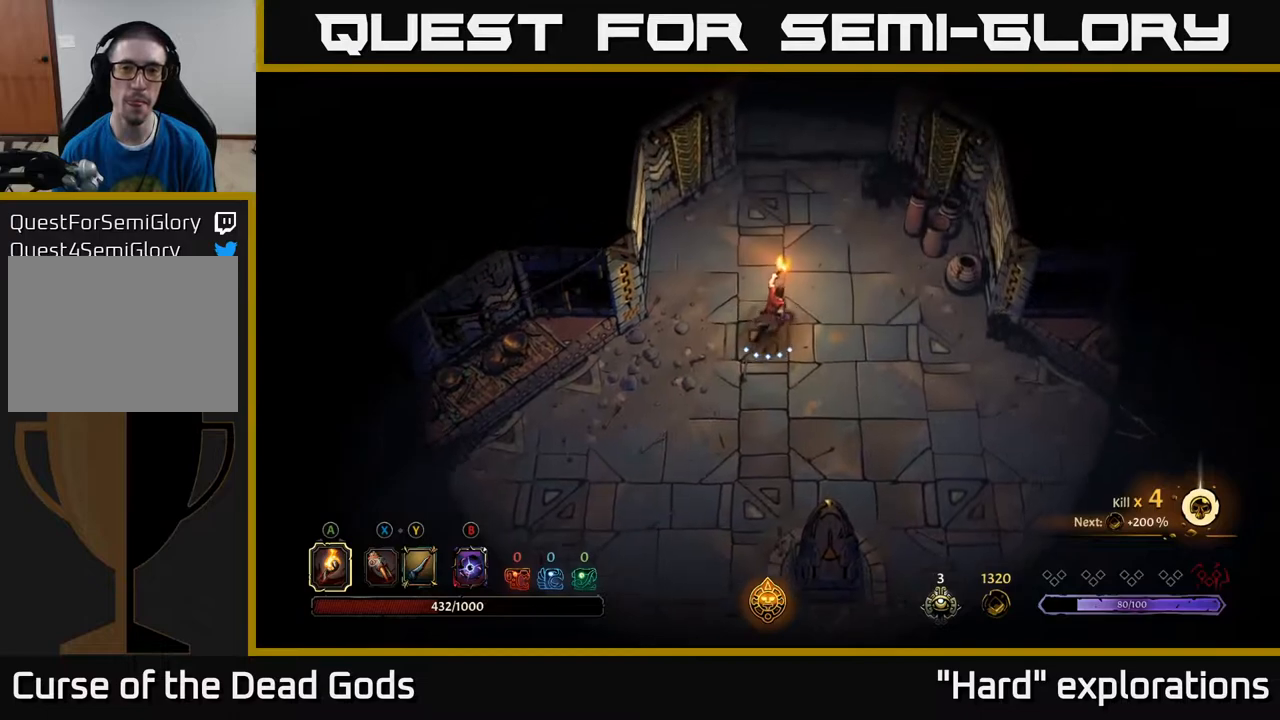
{"buttons": [], "left_stick": "up", "right_stick": "center", "events": [[67, "left_stick", "up"]]}
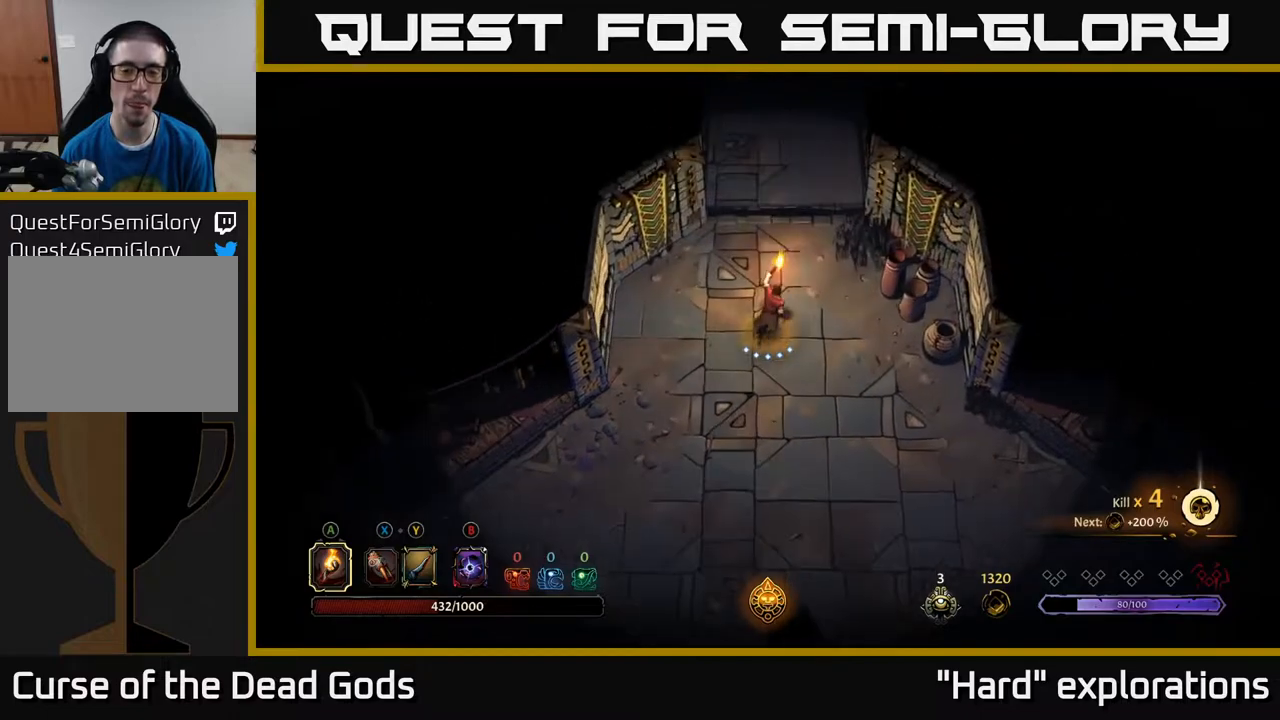
{"buttons": [], "left_stick": "up", "right_stick": "center", "events": []}
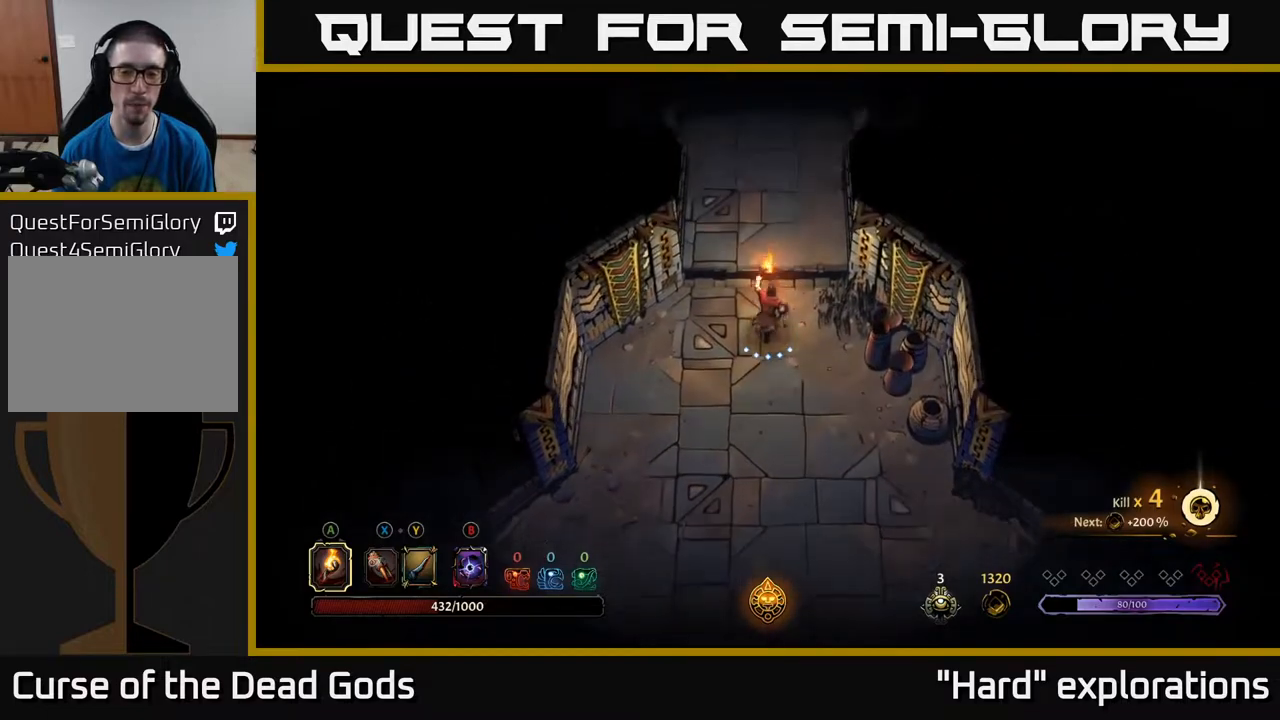
{"buttons": [], "left_stick": "up", "right_stick": "center", "events": []}
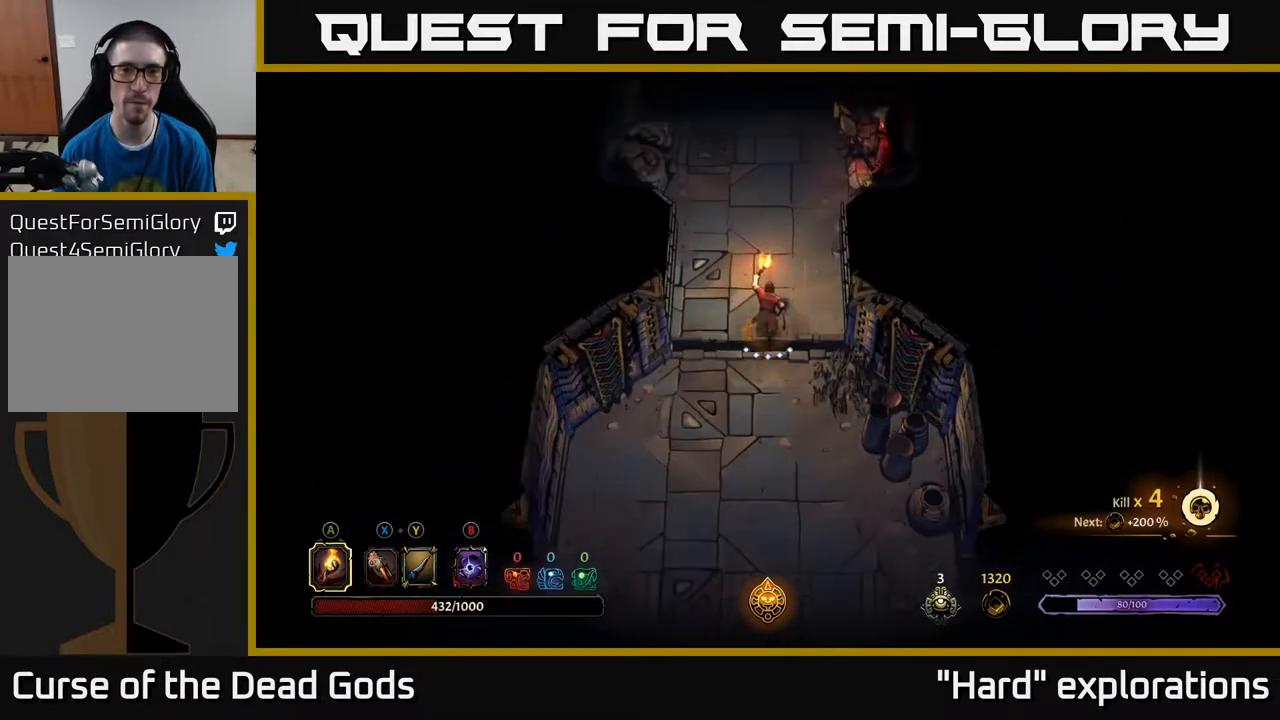
{"buttons": [], "left_stick": "up", "right_stick": "center", "events": []}
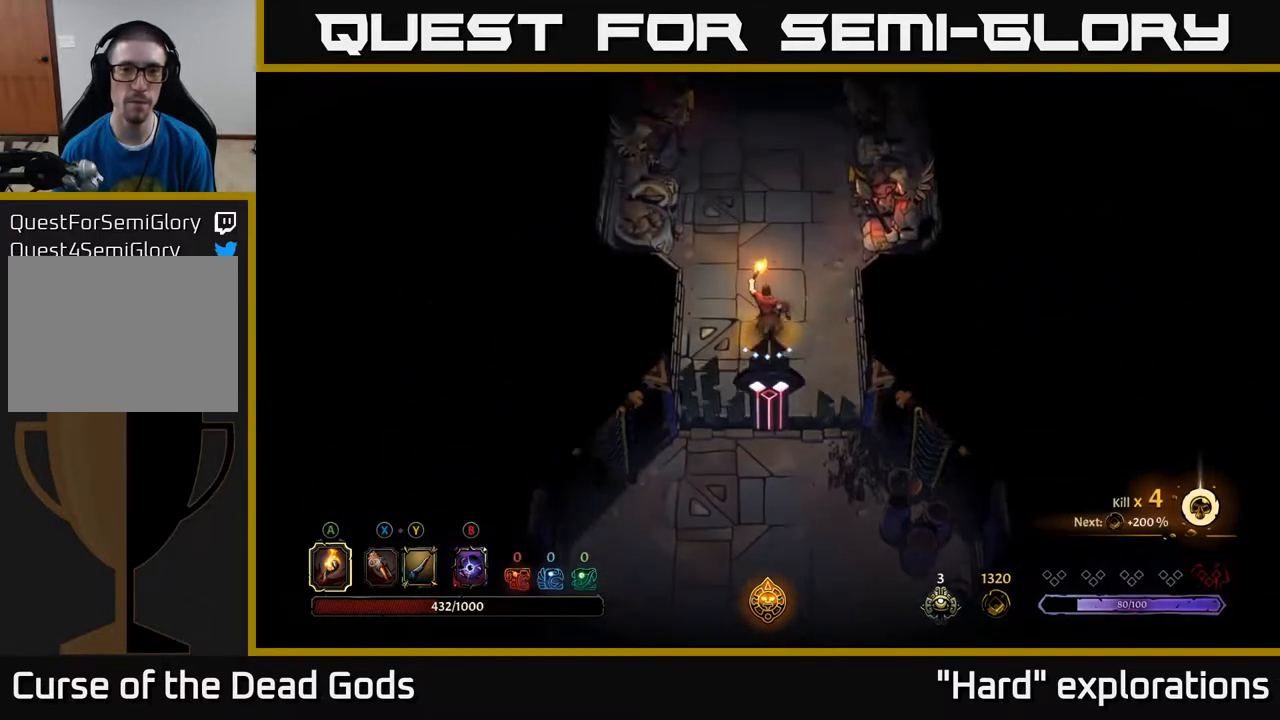
{"buttons": [], "left_stick": "up", "right_stick": "center", "events": []}
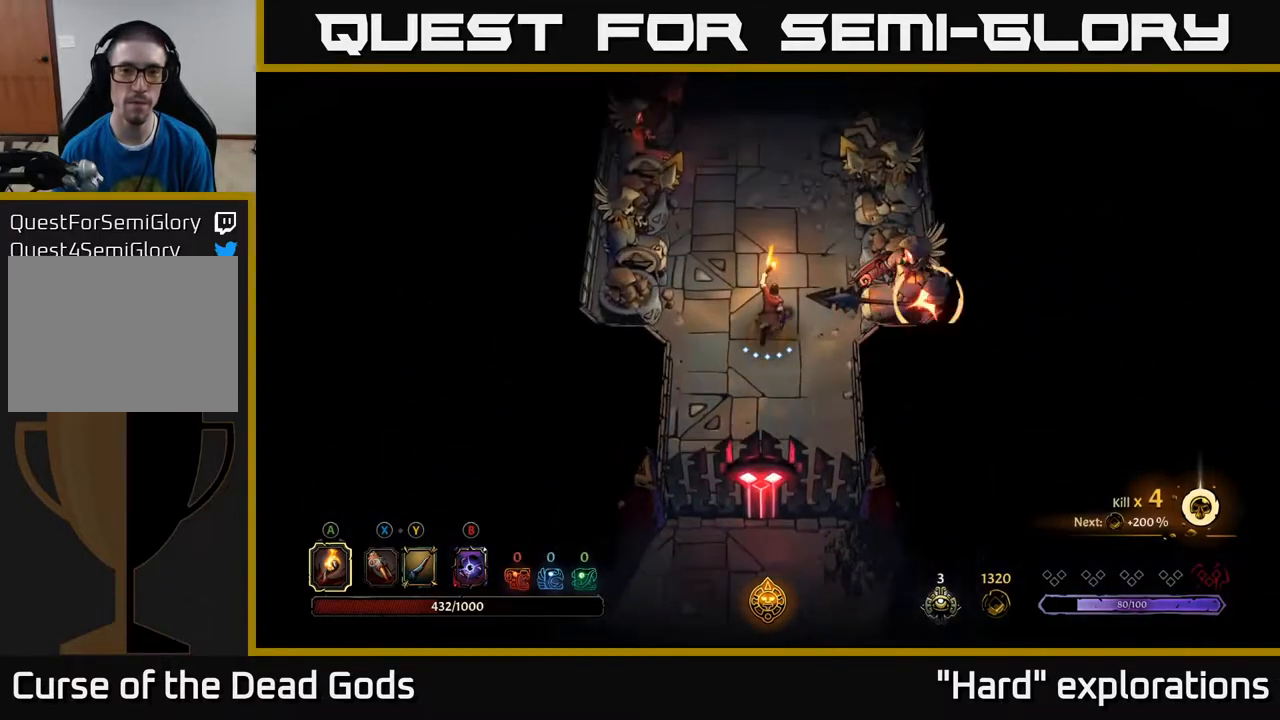
{"buttons": [], "left_stick": "up", "right_stick": "center", "events": [[150, "R2", "down"], [300, "R2", "up"]]}
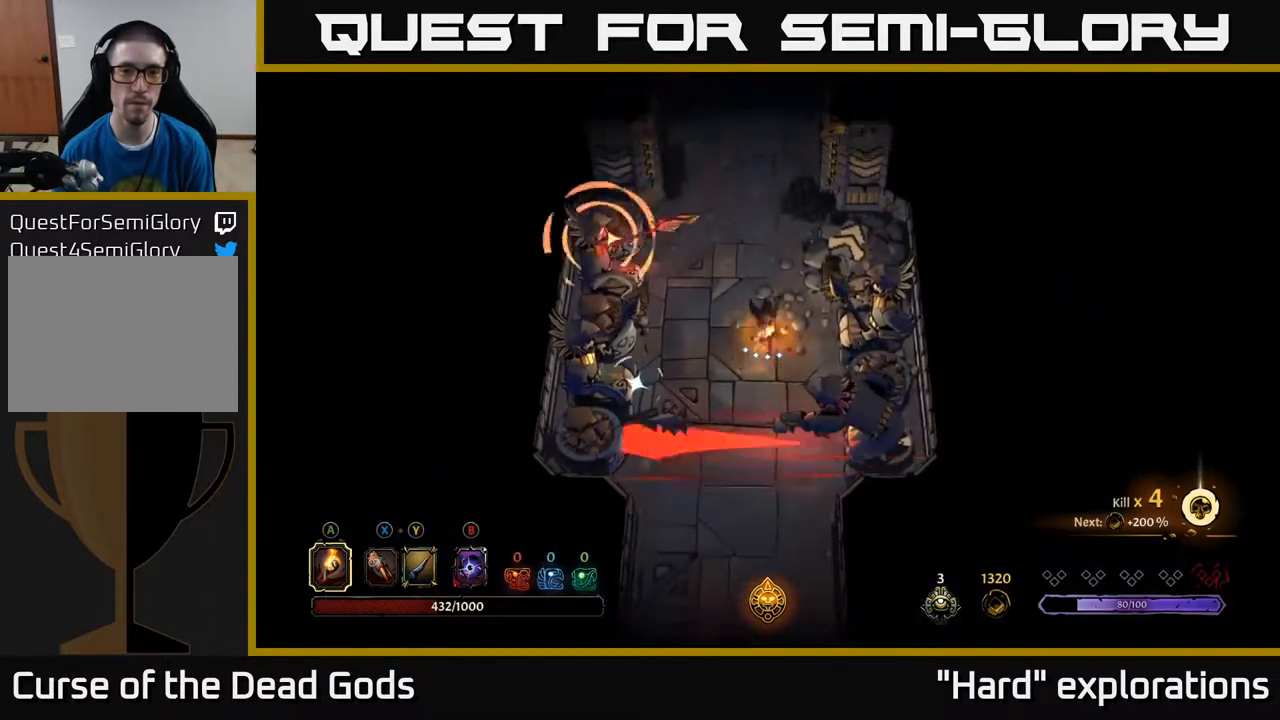
{"buttons": ["R2"], "left_stick": "up", "right_stick": "center", "events": [[450, "R2", "down"]]}
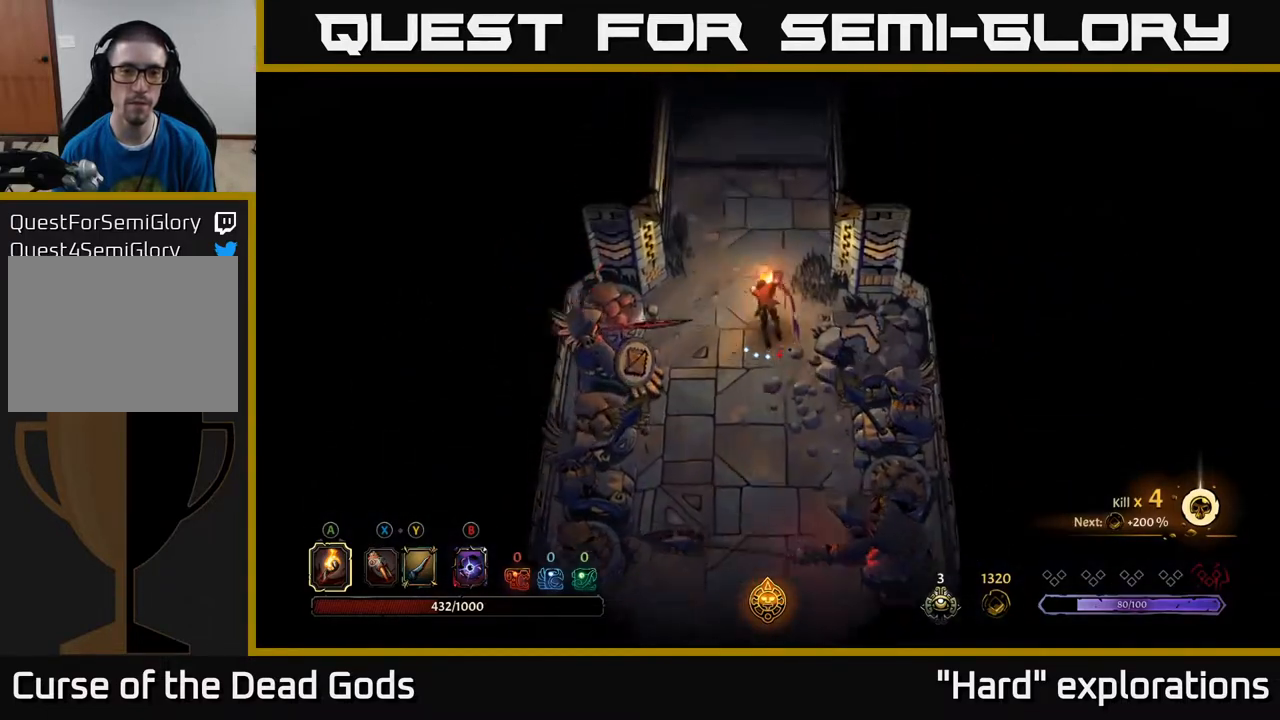
{"buttons": [], "left_stick": "up", "right_stick": "center", "events": [[117, "R2", "up"]]}